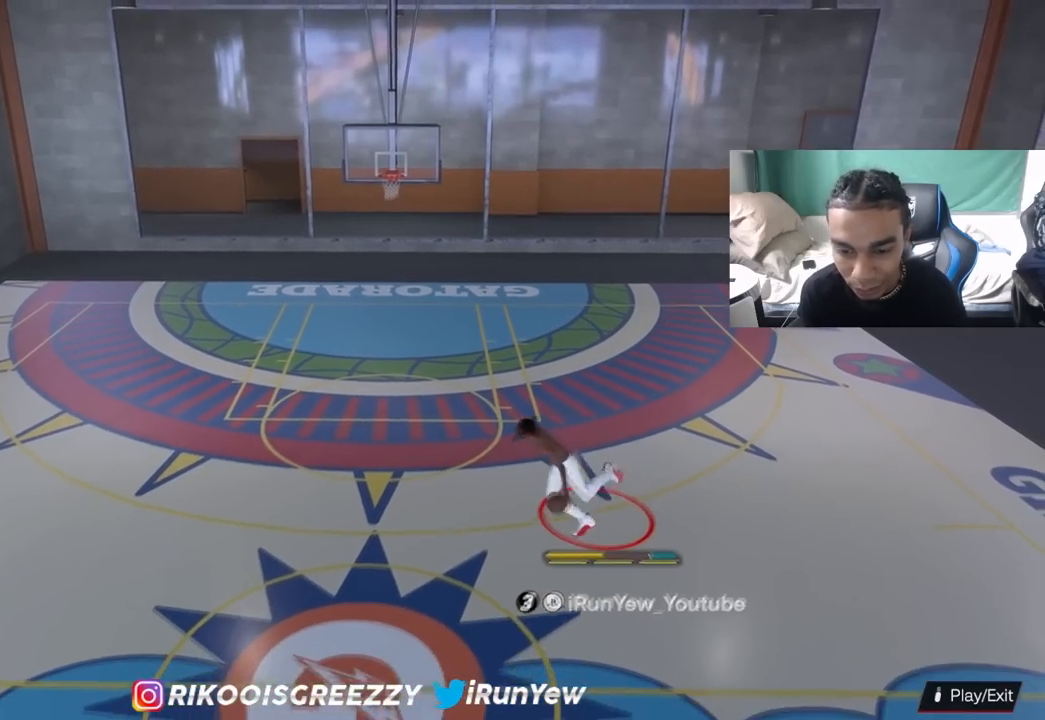
Gameplay with a controller (PlayStation layout); each line is a JSON object with the inputs held at the frame after it. "events" lists button and stick changes between this image and that frame as [ms after this image, input, new state], when the widget could be followed in between.
{"buttons": [], "left_stick": "center", "right_stick": "center", "events": [[283, "SQUARE", "up"], [317, "left_stick", "up-right"], [450, "left_stick", "center"]]}
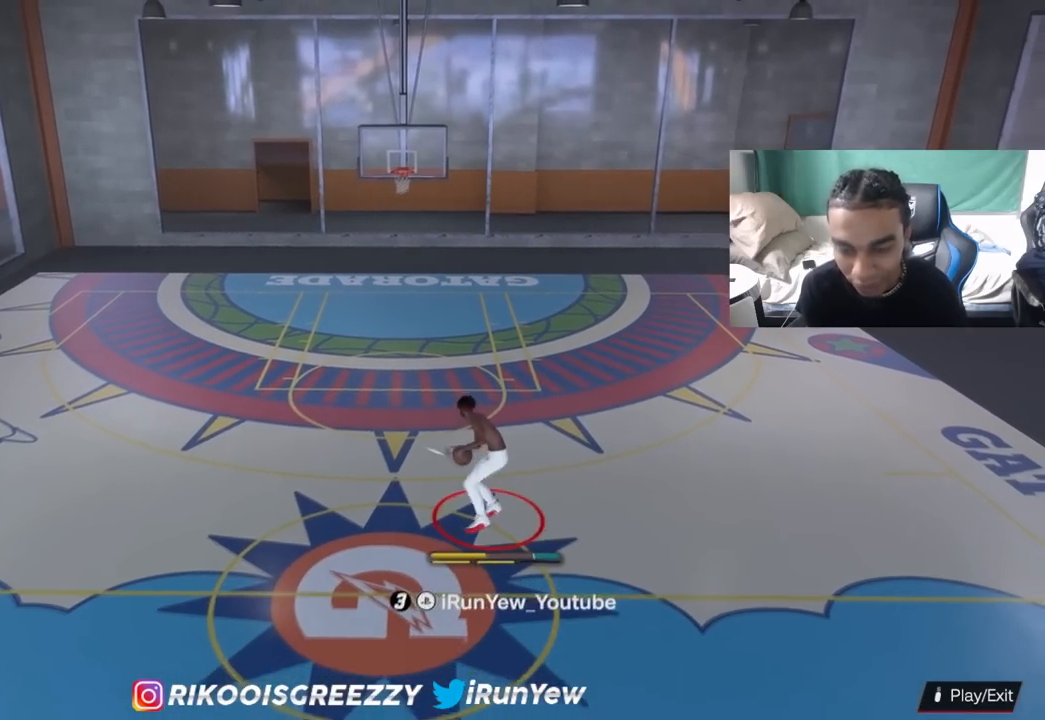
{"buttons": ["R2"], "left_stick": "up-right", "right_stick": "center", "events": [[84, "left_stick", "up"], [251, "left_stick", "center"], [284, "R2", "down"], [351, "left_stick", "up-right"]]}
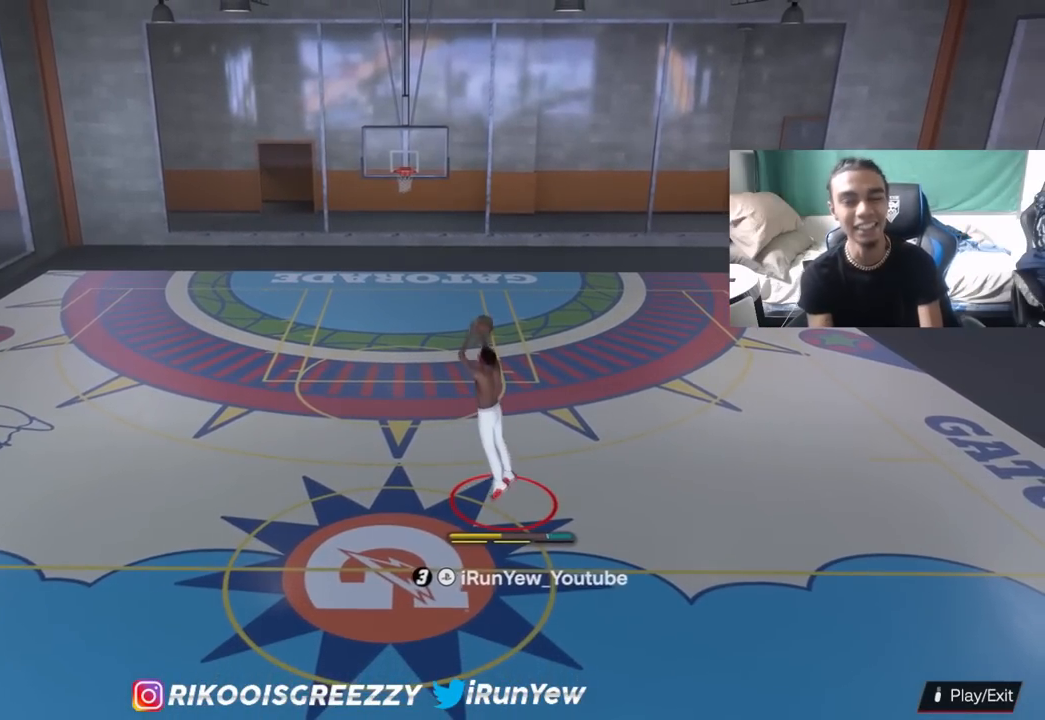
{"buttons": ["R2"], "left_stick": "up", "right_stick": "center", "events": [[384, "left_stick", "up"]]}
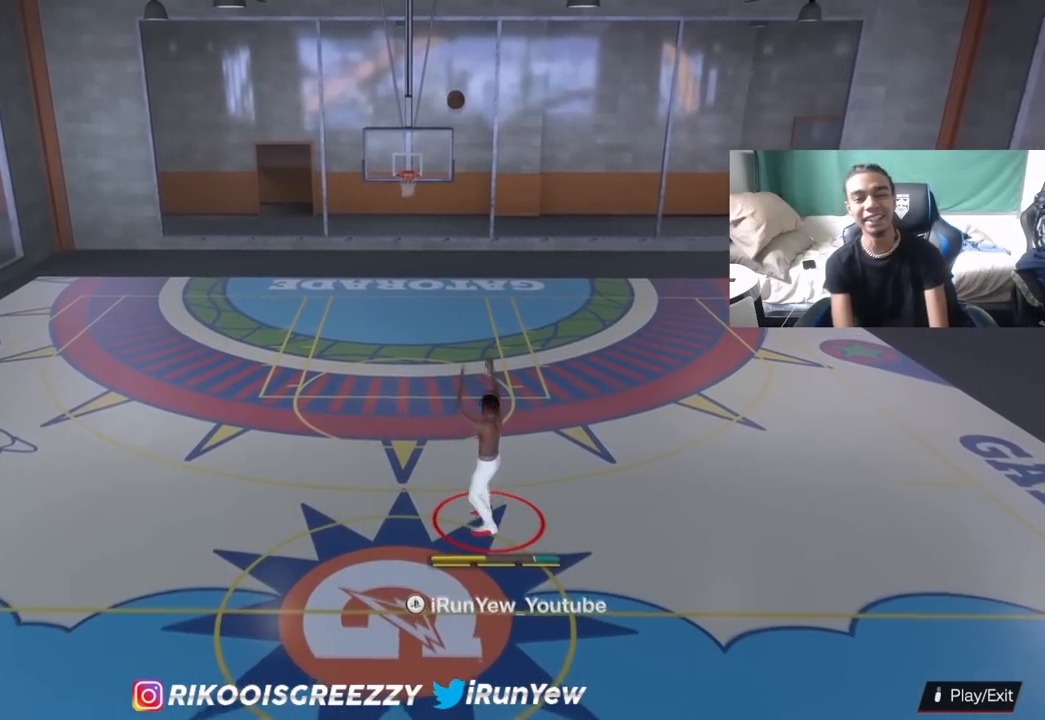
{"buttons": ["R2"], "left_stick": "up-left", "right_stick": "center", "events": [[501, "left_stick", "up-left"]]}
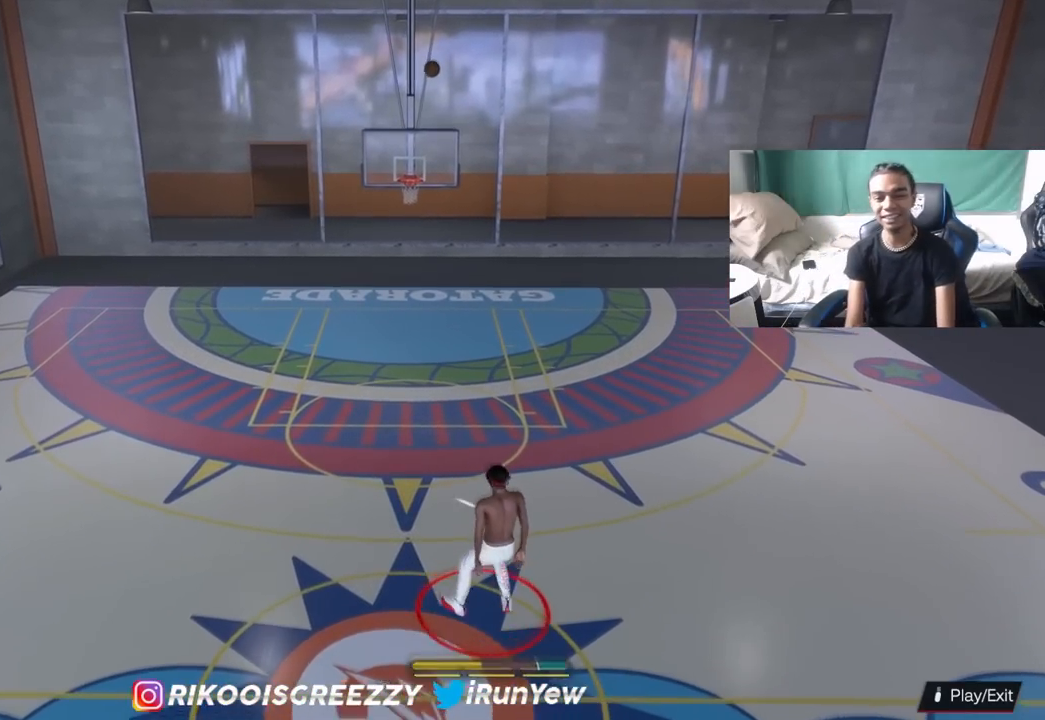
{"buttons": [], "left_stick": "up-left", "right_stick": "center", "events": [[233, "R2", "up"]]}
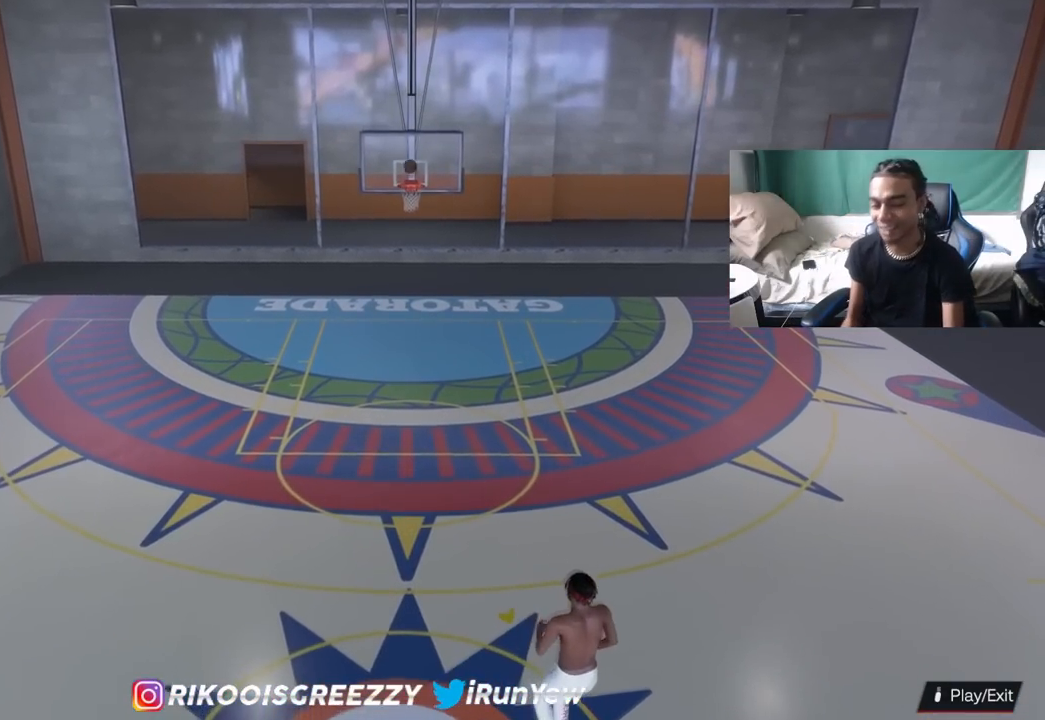
{"buttons": [], "left_stick": "up-left", "right_stick": "center", "events": []}
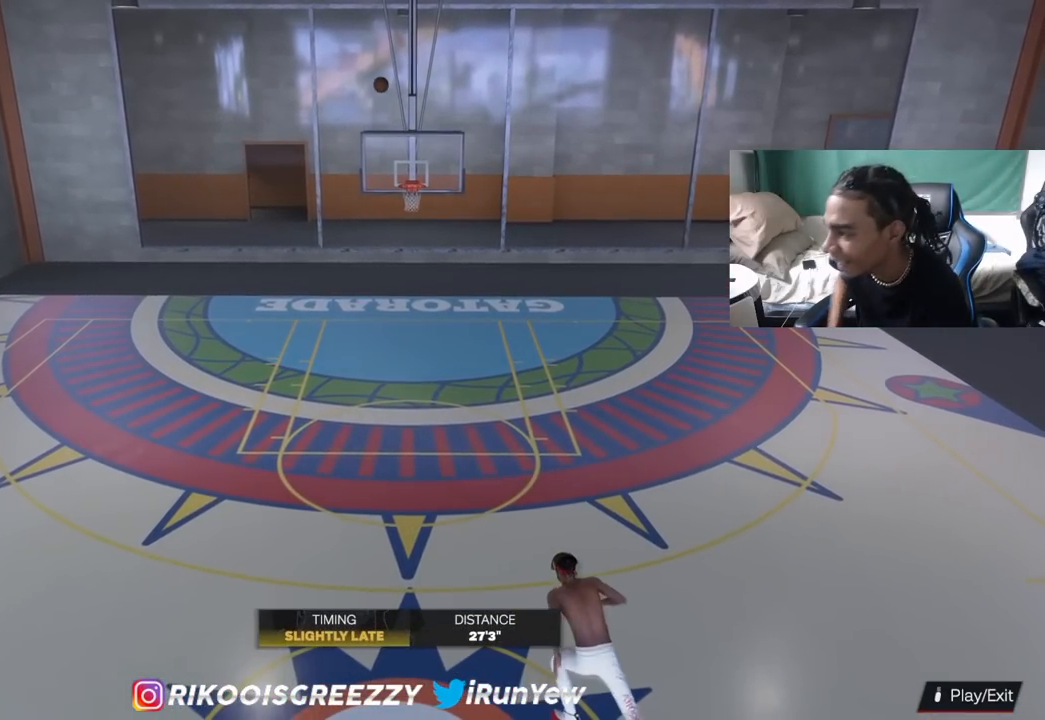
{"buttons": [], "left_stick": "up-left", "right_stick": "center", "events": []}
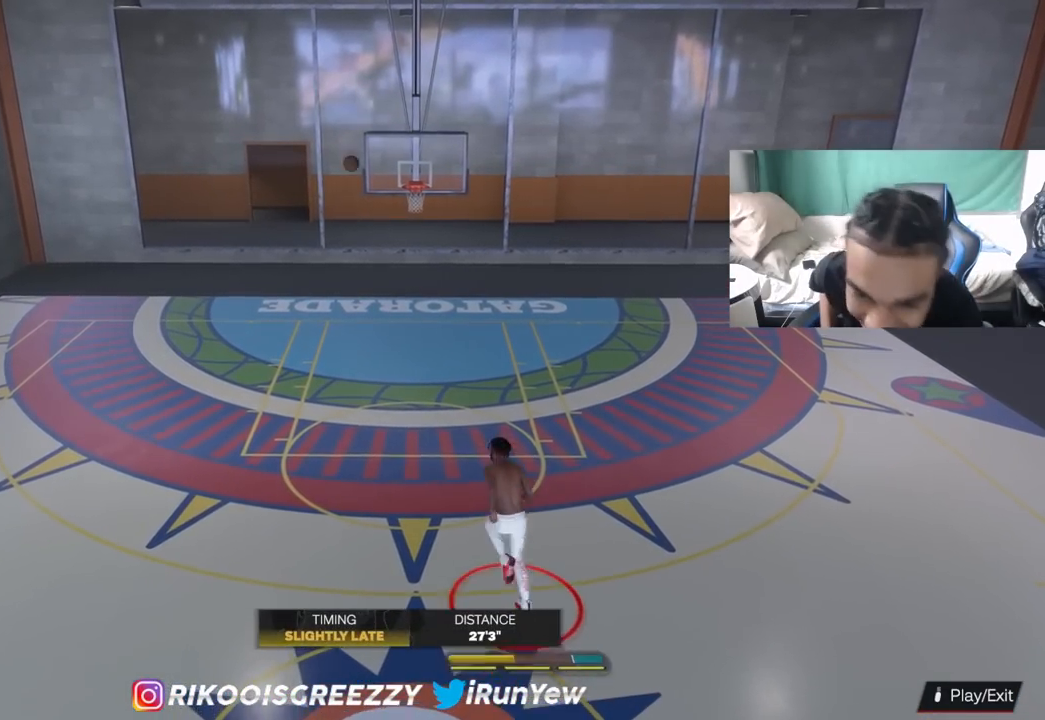
{"buttons": [], "left_stick": "down-right", "right_stick": "center", "events": [[151, "left_stick", "center"], [234, "left_stick", "down-right"]]}
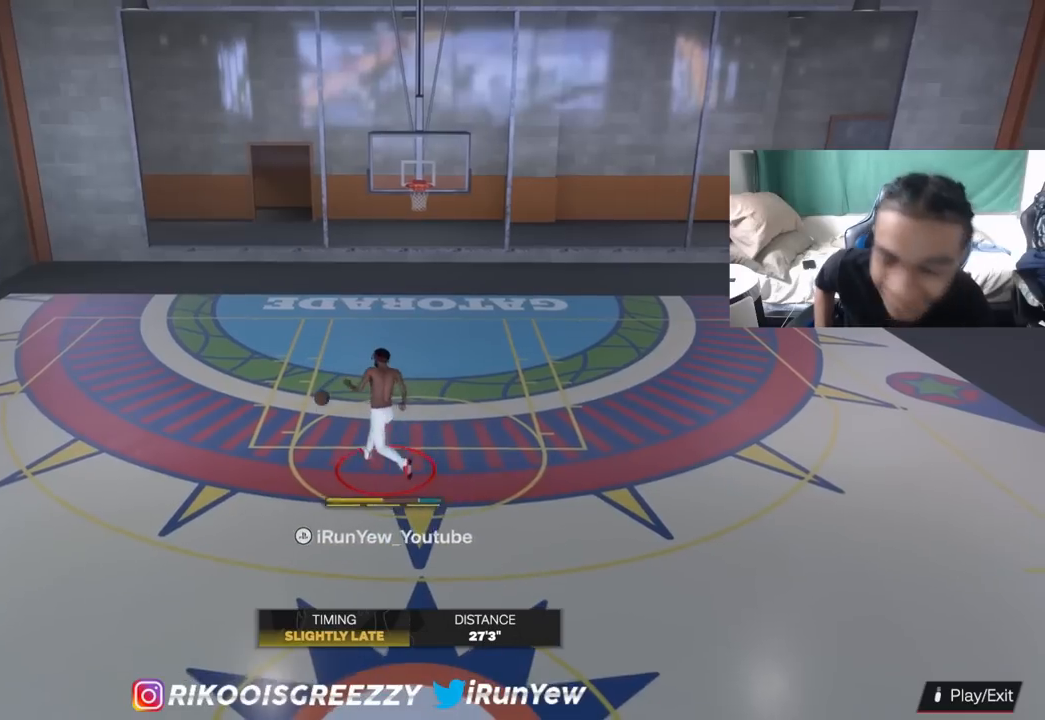
{"buttons": [], "left_stick": "down-right", "right_stick": "center", "events": []}
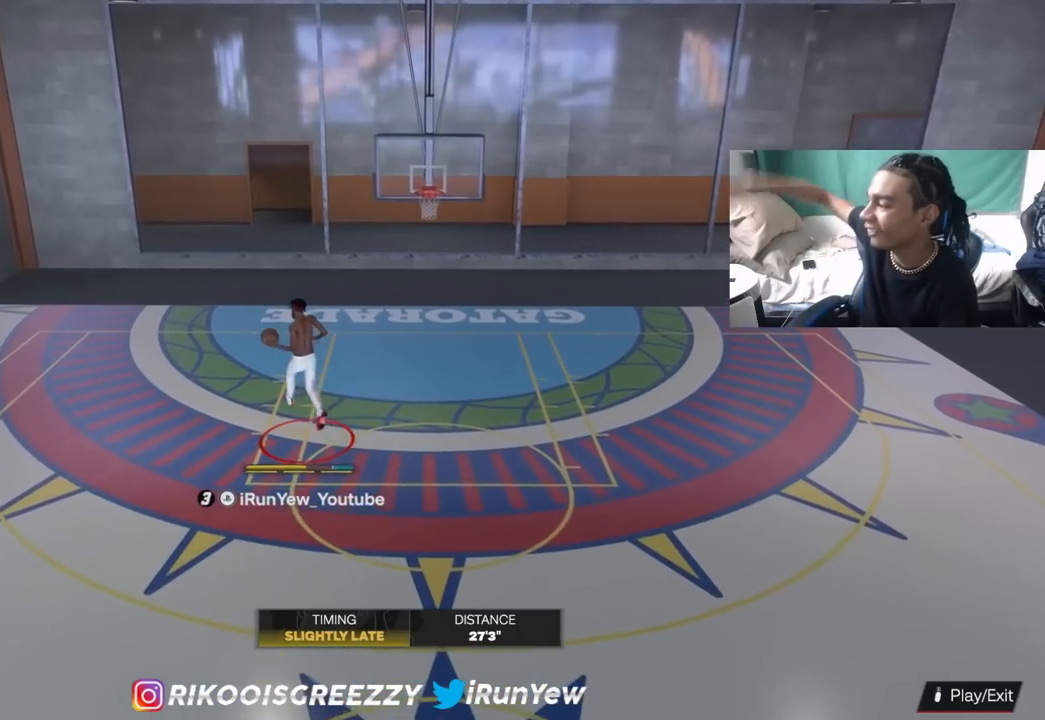
{"buttons": [], "left_stick": "down-right", "right_stick": "center", "events": []}
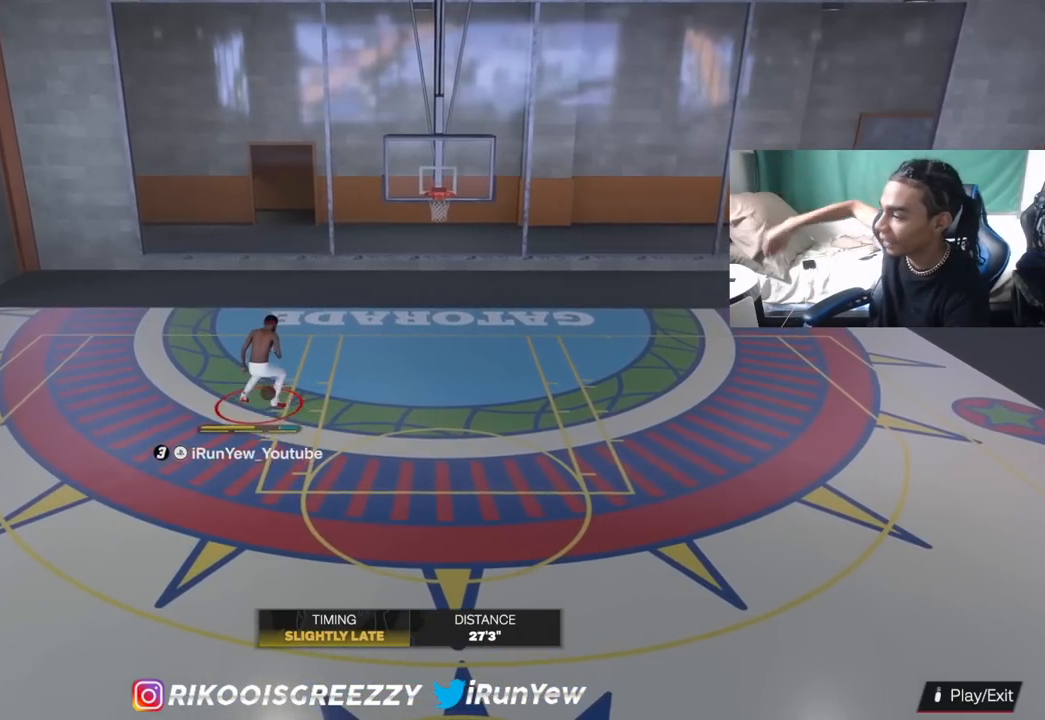
{"buttons": [], "left_stick": "down-right", "right_stick": "center", "events": []}
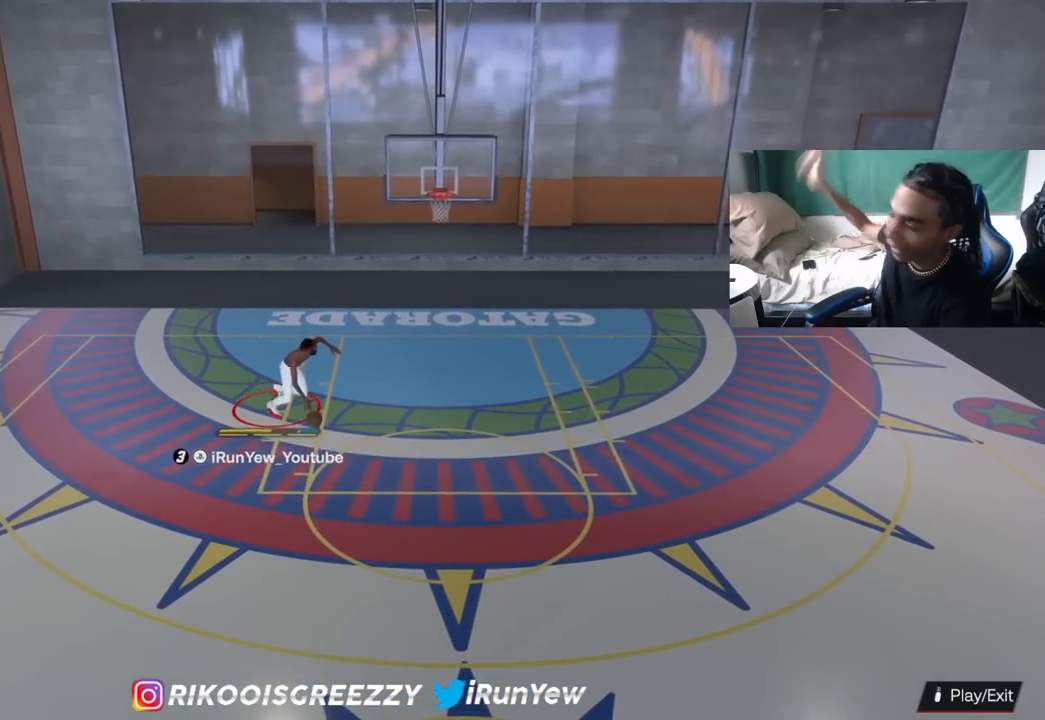
{"buttons": [], "left_stick": "down-right", "right_stick": "center", "events": []}
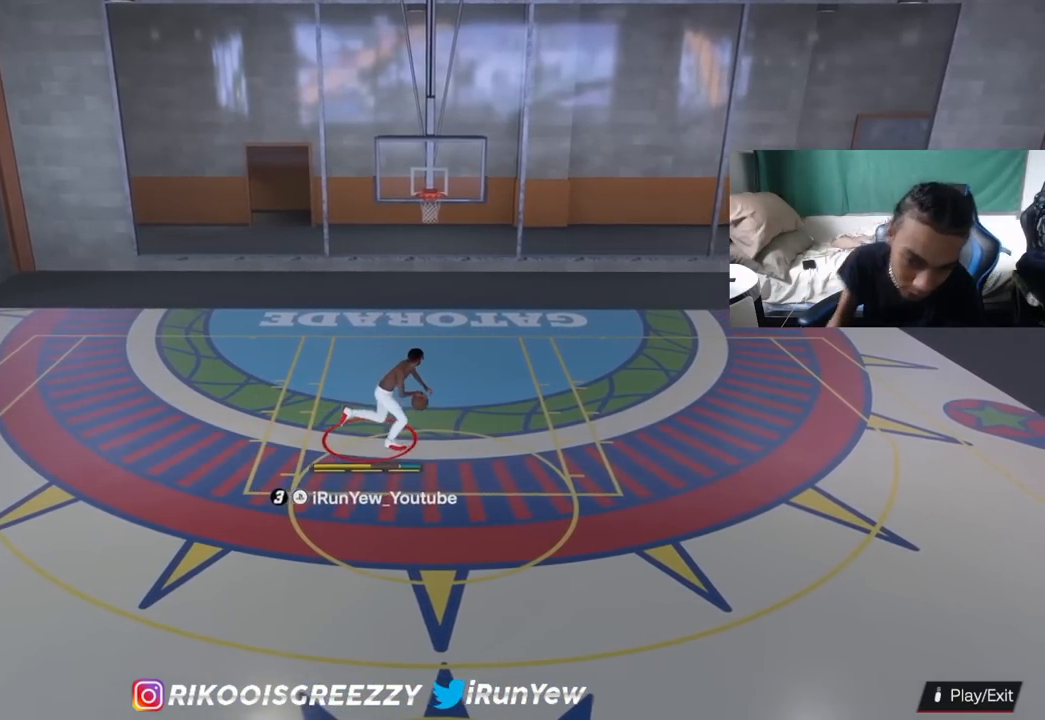
{"buttons": [], "left_stick": "down", "right_stick": "center", "events": [[150, "left_stick", "down"]]}
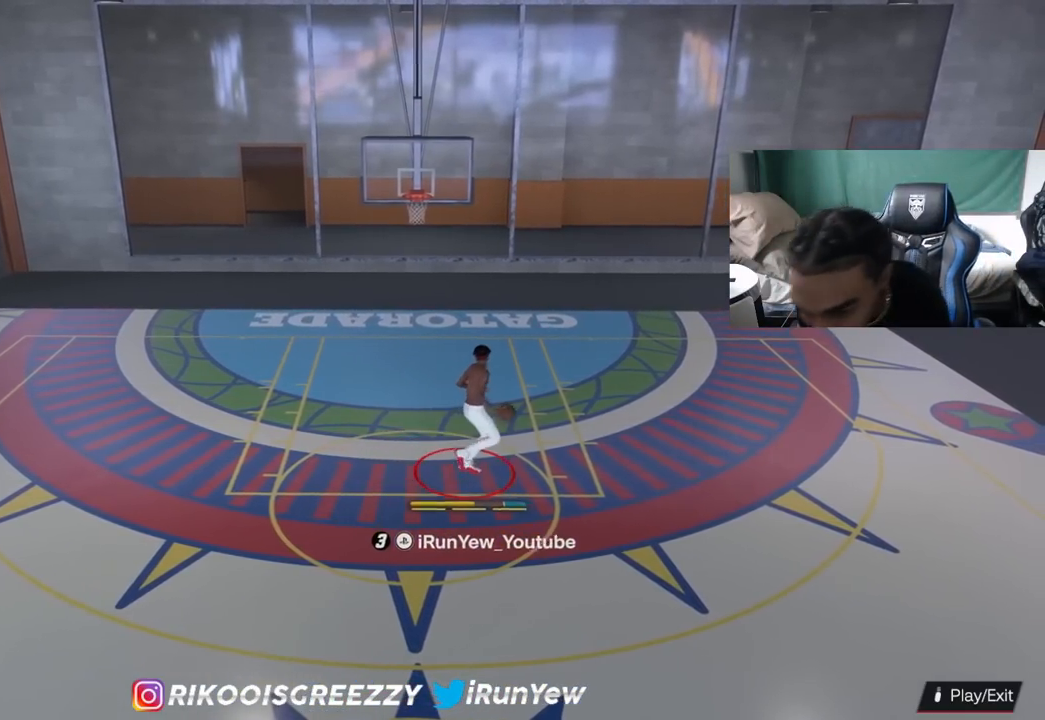
{"buttons": [], "left_stick": "down", "right_stick": "center", "events": []}
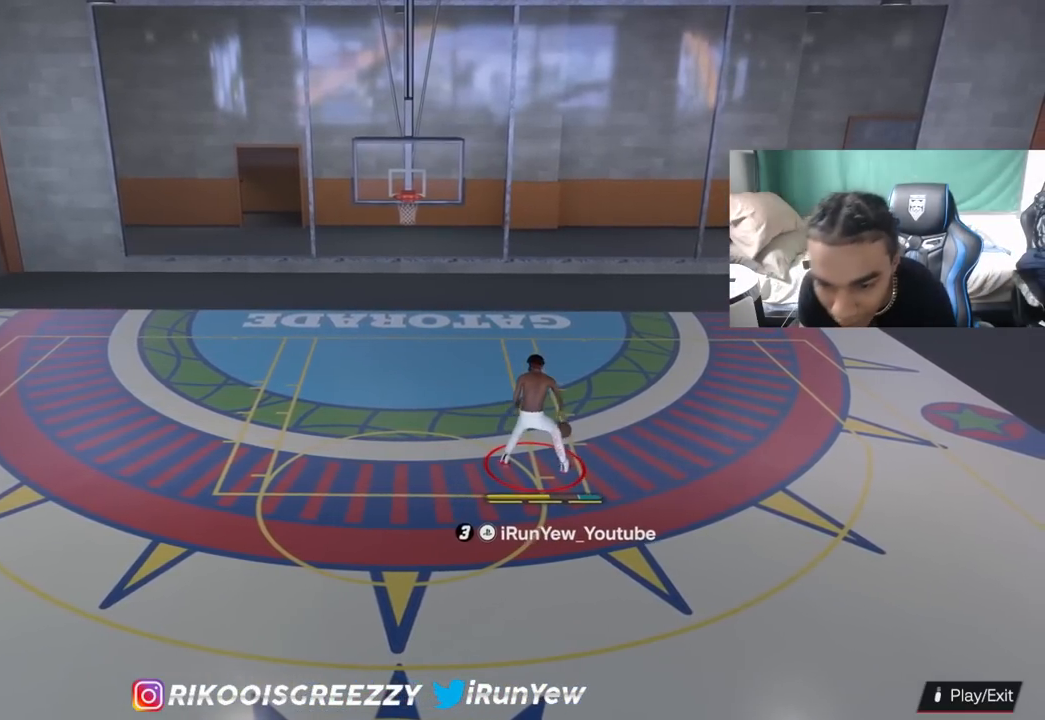
{"buttons": [], "left_stick": "center", "right_stick": "center", "events": [[484, "left_stick", "center"]]}
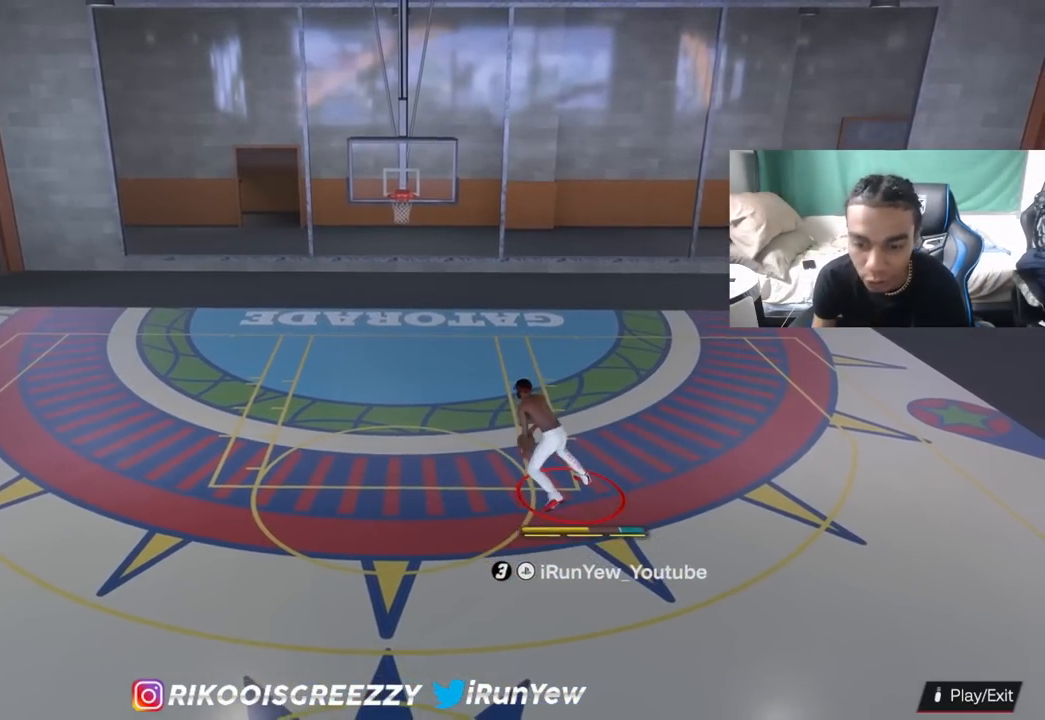
{"buttons": ["R2"], "left_stick": "center", "right_stick": "center", "events": [[217, "R2", "down"], [217, "right_stick", "down-right"], [351, "right_stick", "center"]]}
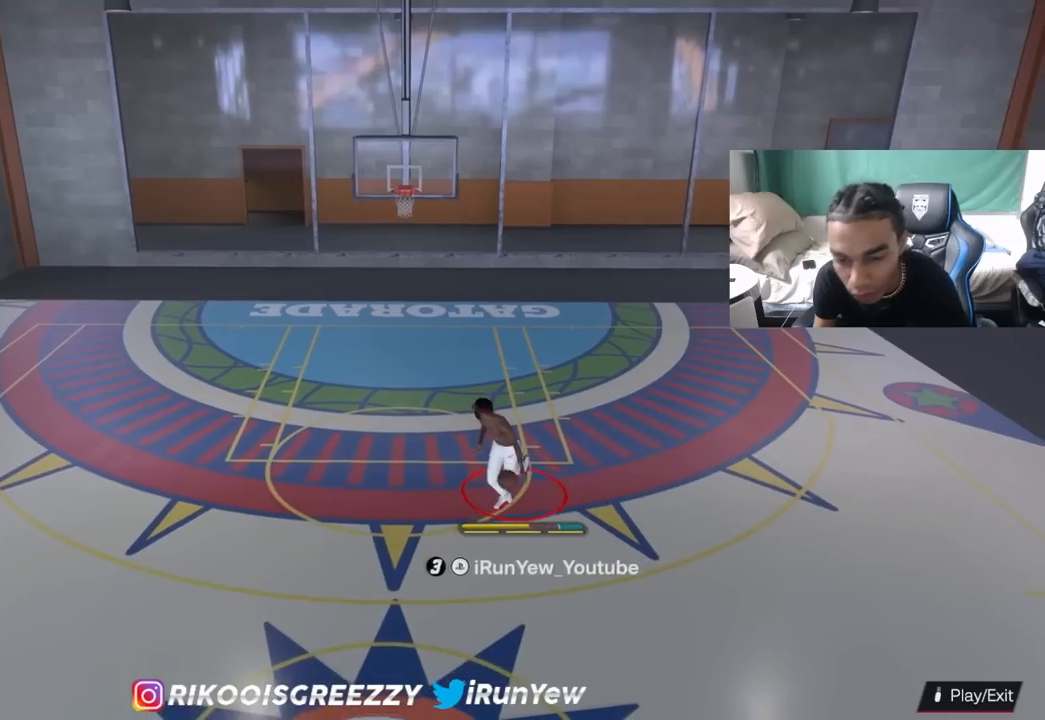
{"buttons": ["R2"], "left_stick": "center", "right_stick": "center", "events": [[183, "right_stick", "down"], [300, "right_stick", "center"]]}
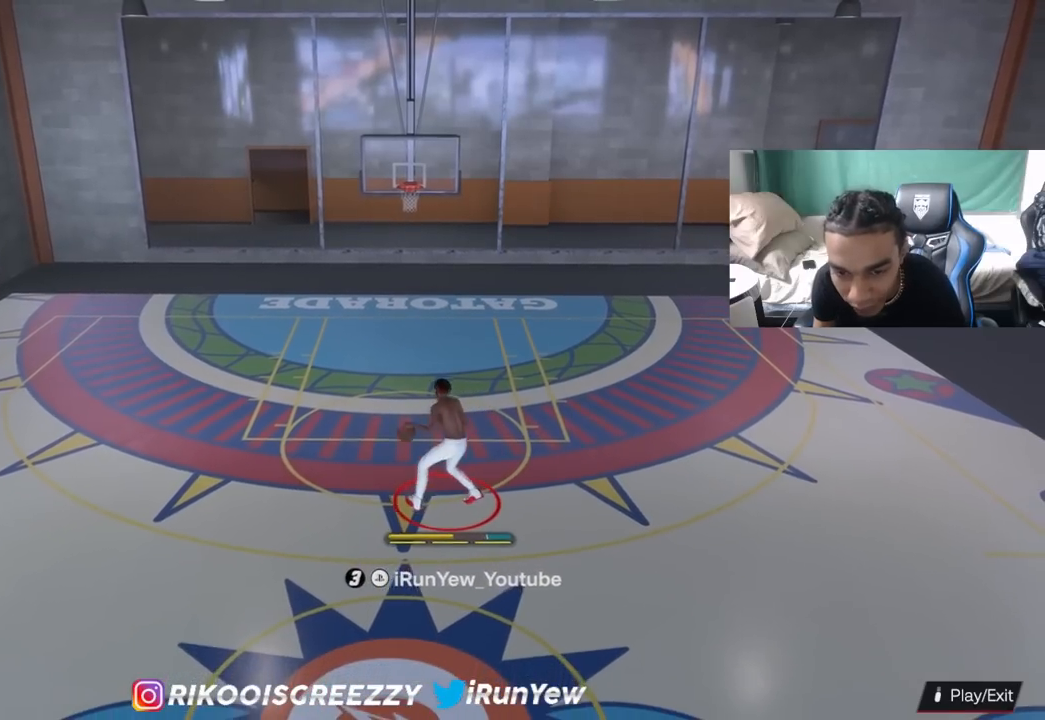
{"buttons": [], "left_stick": "center", "right_stick": "center", "events": [[151, "R2", "up"], [417, "right_stick", "up-right"], [501, "right_stick", "center"]]}
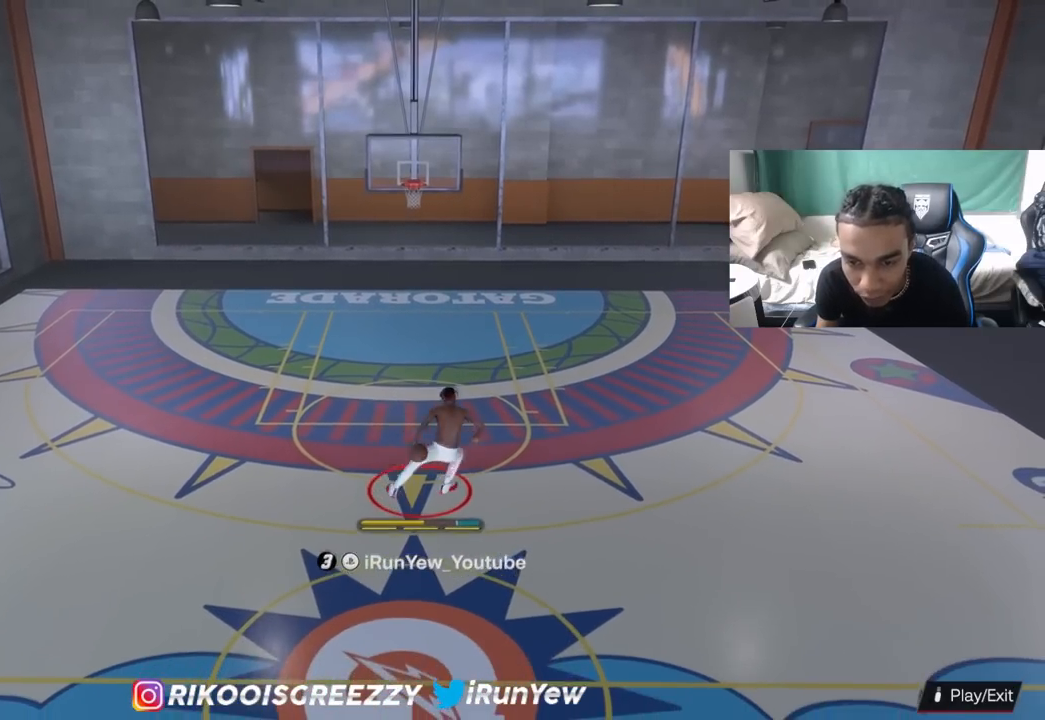
{"buttons": ["R2"], "left_stick": "up-left", "right_stick": "center", "events": [[200, "R2", "down"], [217, "right_stick", "up-left"], [334, "right_stick", "center"], [384, "left_stick", "up-left"]]}
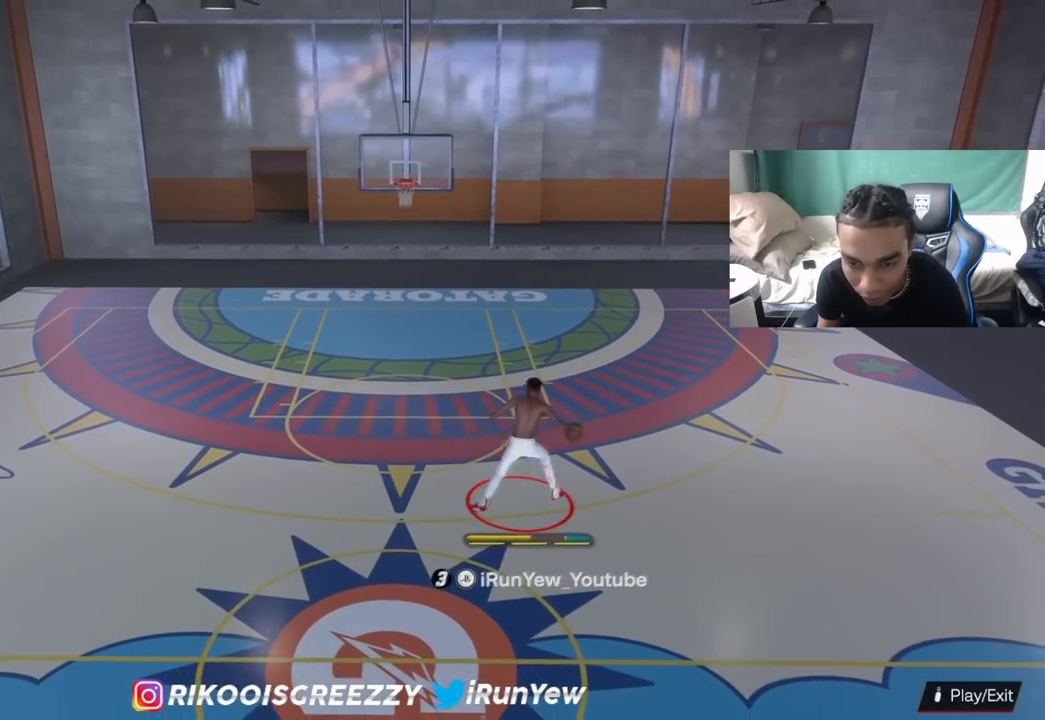
{"buttons": ["R2"], "left_stick": "center", "right_stick": "down", "events": [[17, "right_stick", "down-right"], [151, "right_stick", "center"], [234, "left_stick", "left"], [384, "left_stick", "center"], [434, "right_stick", "down"]]}
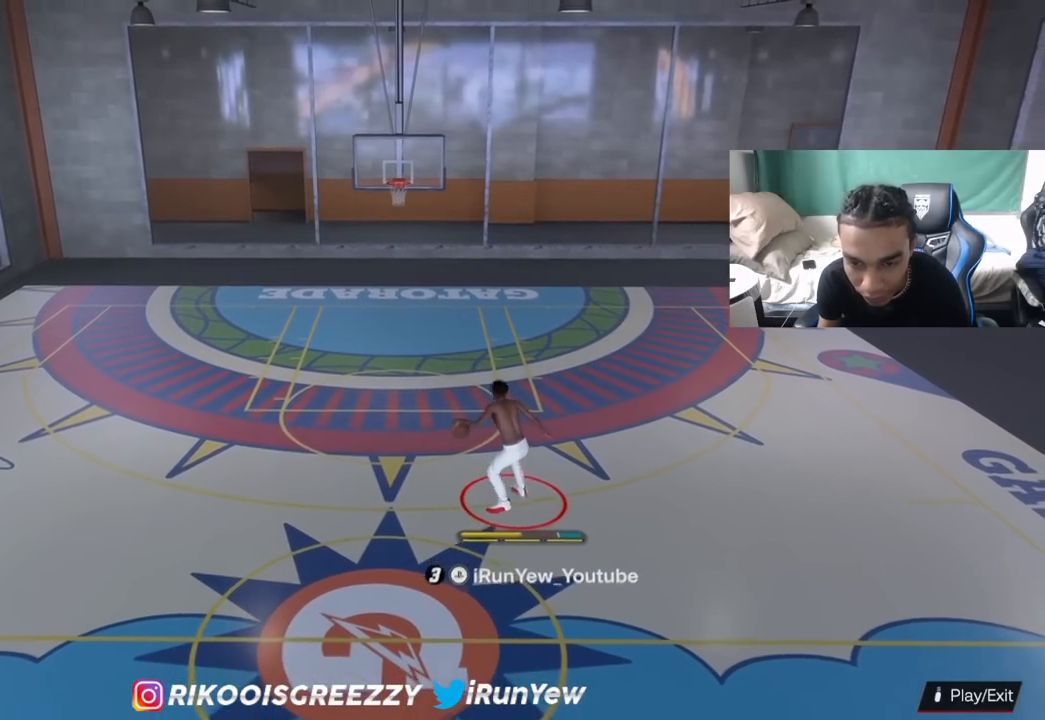
{"buttons": ["R2"], "left_stick": "center", "right_stick": "center", "events": [[50, "right_stick", "center"], [384, "right_stick", "up-right"], [500, "right_stick", "center"]]}
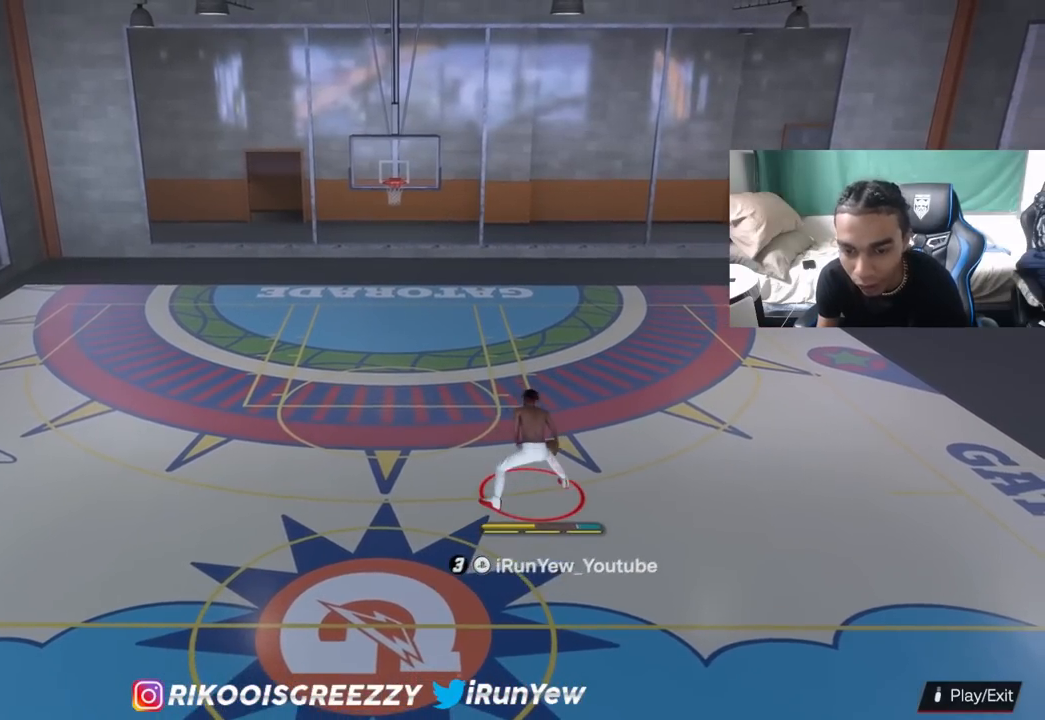
{"buttons": ["R2"], "left_stick": "up-right", "right_stick": "center", "events": [[67, "left_stick", "up-right"], [301, "right_stick", "down-left"], [451, "right_stick", "center"]]}